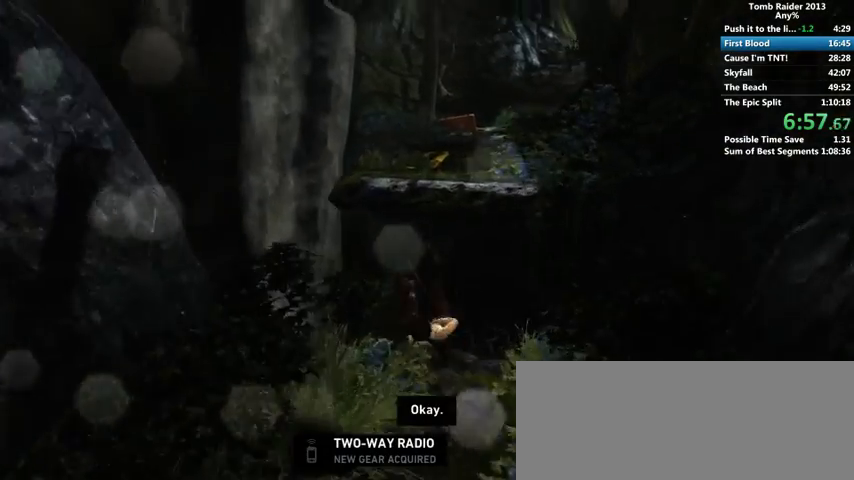
Gameplay with keyboard and mouse; each line is a JSON object with the keys and mouse buttons held at the frame after it. "events" lists presses ("down") and releases ("up") of "1", "2", "3", "4", "5", "6", "a", "alt", "b", "c", "caps_lock", "ctrl", "d", "down", "e", "f", "g", "h", "left", "q", "r", "right", "s", "shift", "space", "t", "tab", "up", "v", "w", "x", "y", "z", "mouse_left", "mouse_wheel" and "mouse_right" between this image and that frame as [ms after this image, input, new state], when the widget could be followed in between. "mouse_left", "mouse_wheel", "mouse_right" = the "left", "wheel", "right" buttons of the "mouse" list. No other keys are recorded. "wheel" means that the mouse wheel is clicked or scrolled. Mouse movement is not recorded.
{"keys": [], "mouse": [], "events": []}
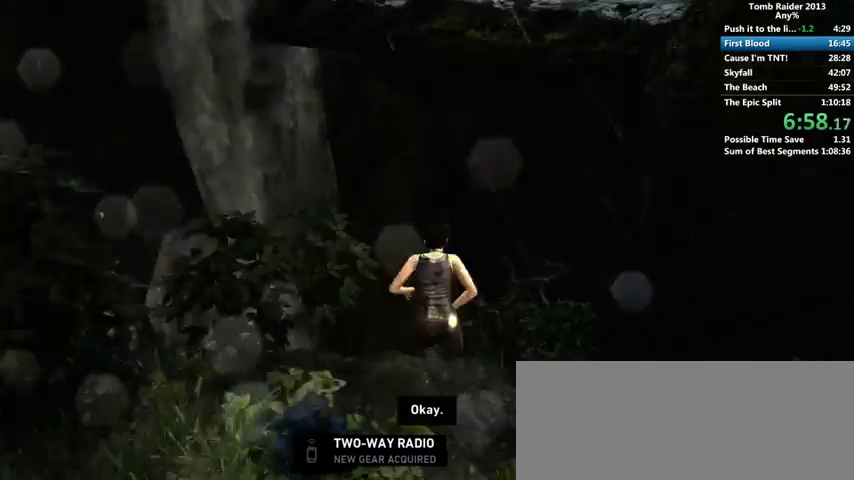
{"keys": [], "mouse": [], "events": []}
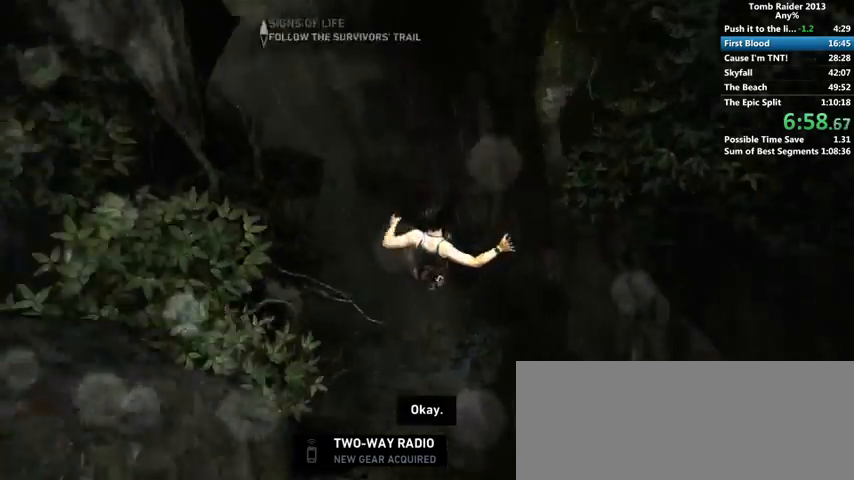
{"keys": ["a"], "mouse": [], "events": [[500, "a", "down"]]}
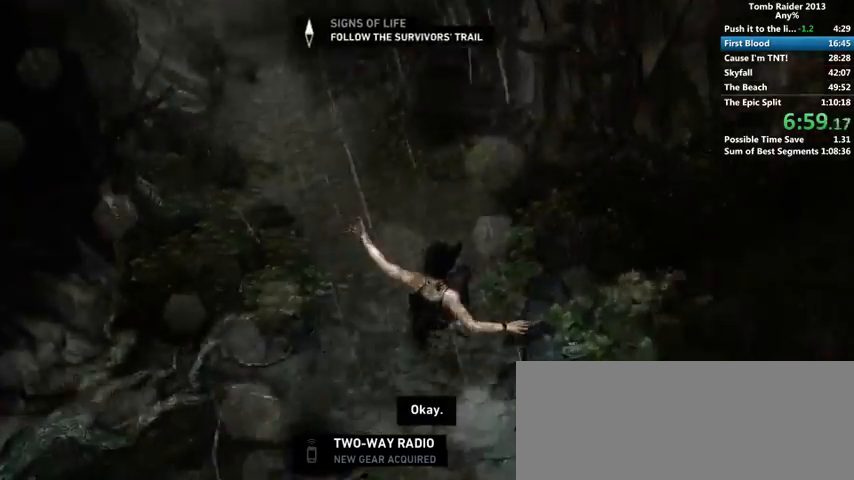
{"keys": ["a"], "mouse": [], "events": []}
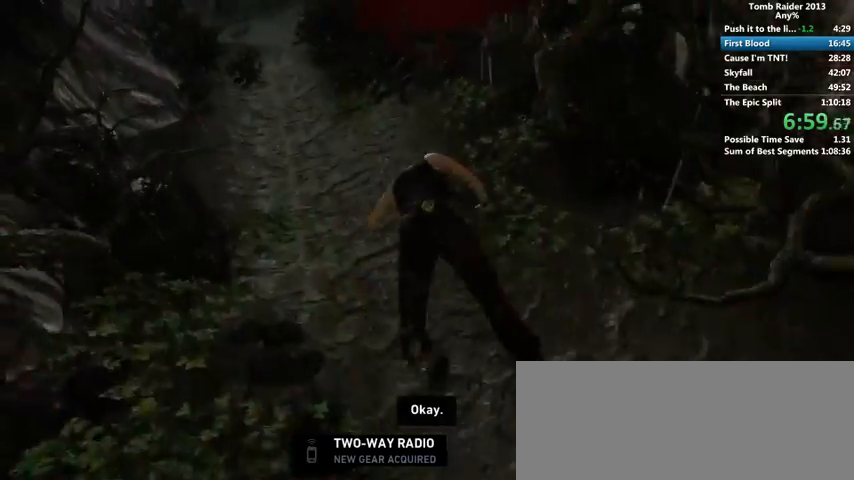
{"keys": [], "mouse": [], "events": [[67, "a", "up"]]}
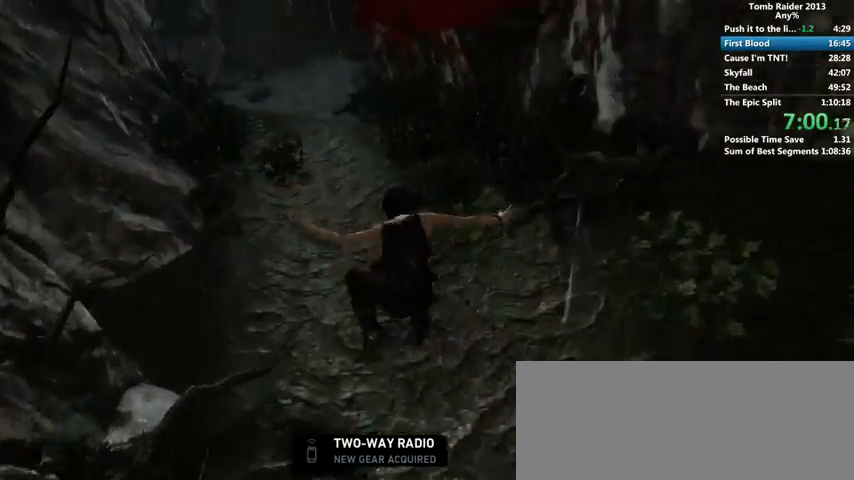
{"keys": [], "mouse": [], "events": []}
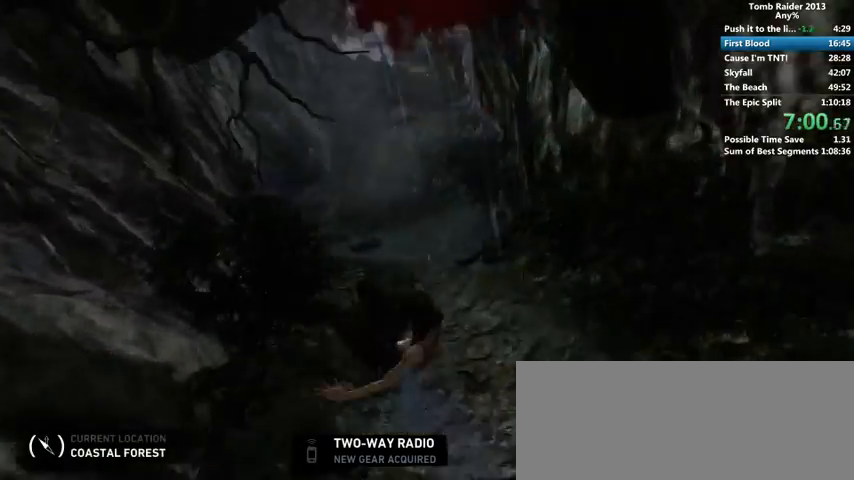
{"keys": [], "mouse": [], "events": []}
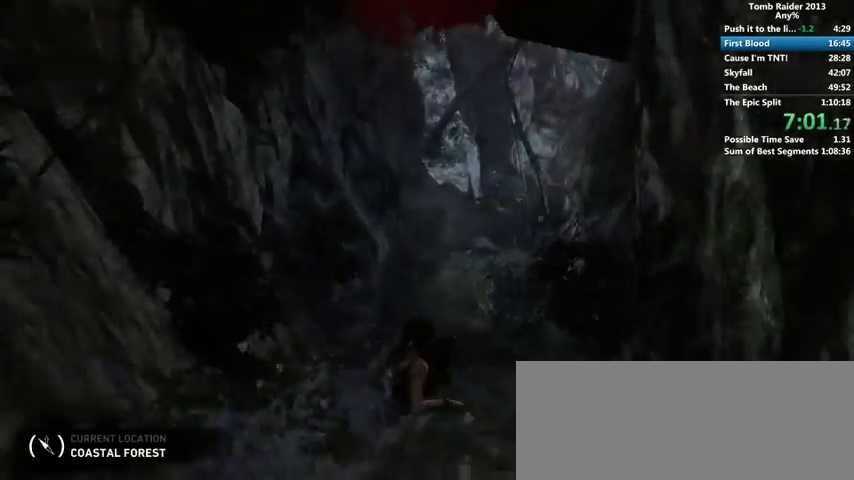
{"keys": [], "mouse": [], "events": []}
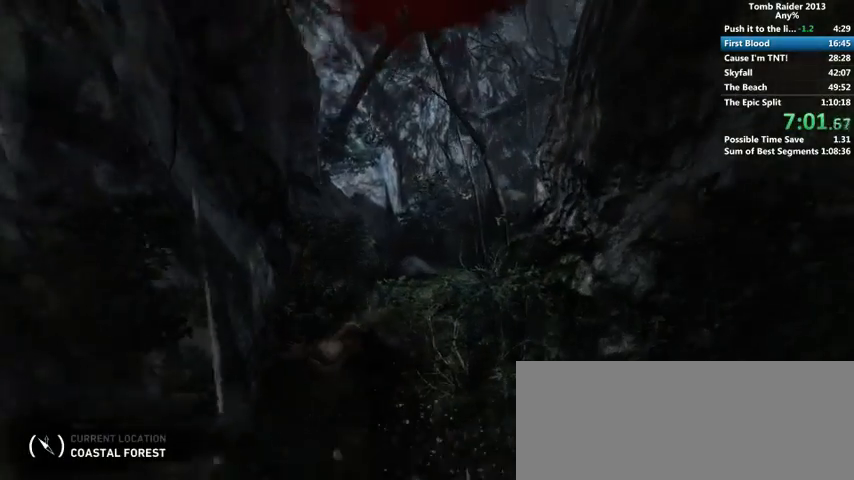
{"keys": [], "mouse": [], "events": []}
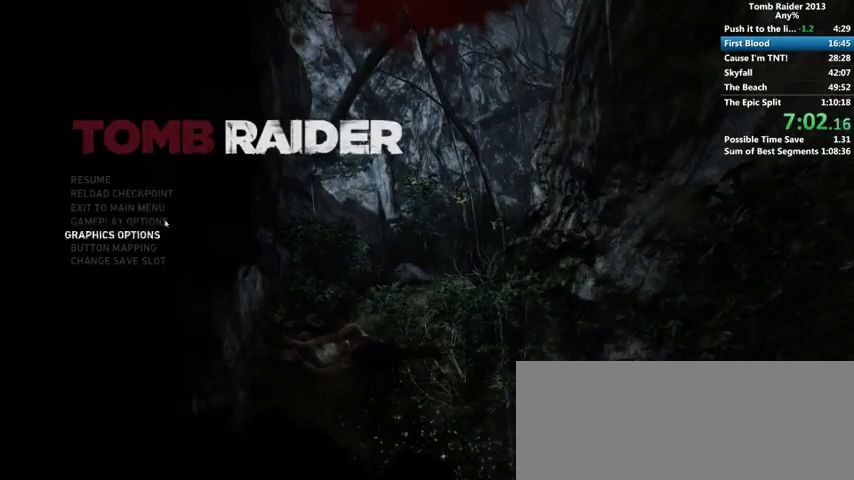
{"keys": [], "mouse": [], "events": []}
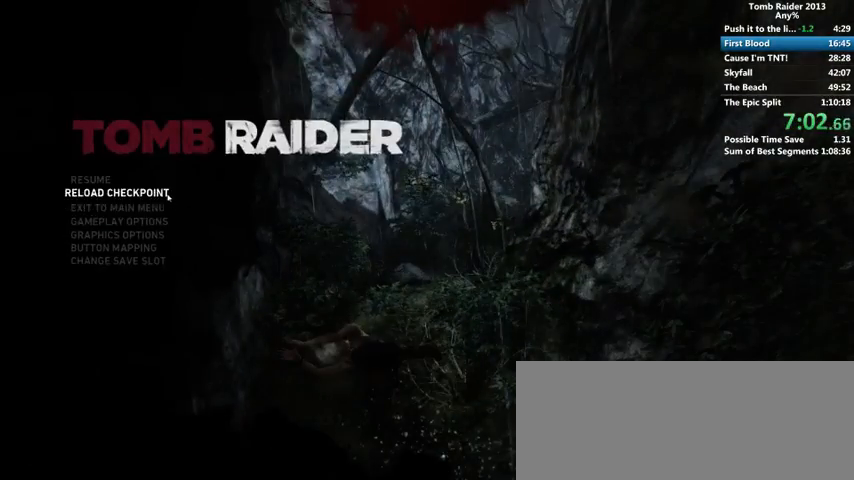
{"keys": [], "mouse": [], "events": []}
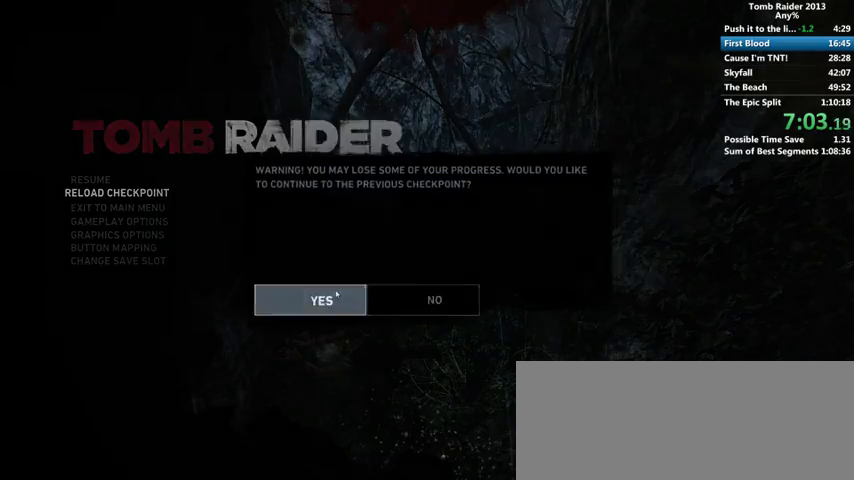
{"keys": [], "mouse": [], "events": []}
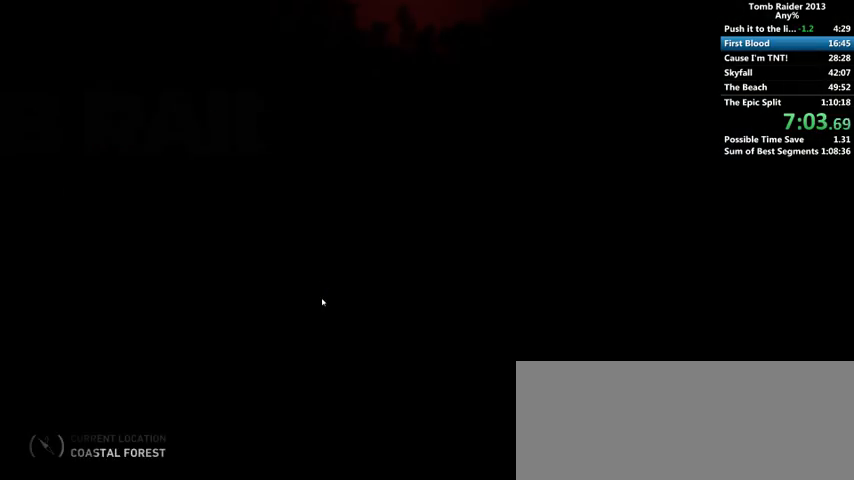
{"keys": [], "mouse": [], "events": []}
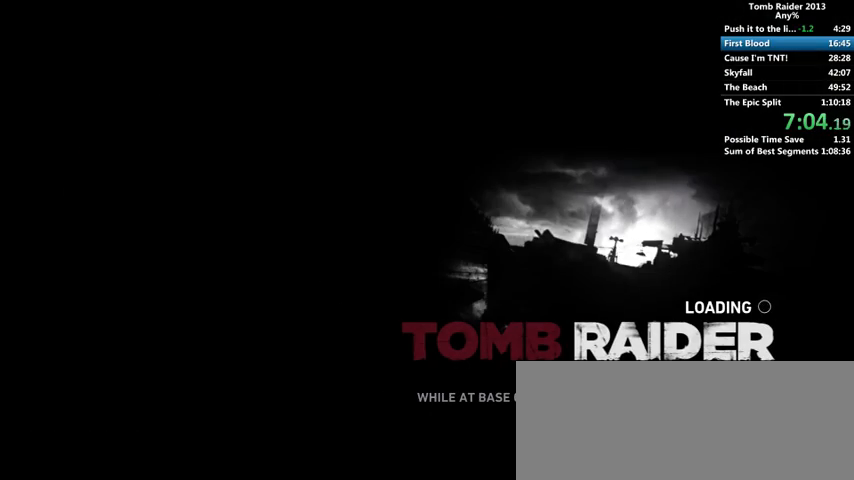
{"keys": [], "mouse": [], "events": []}
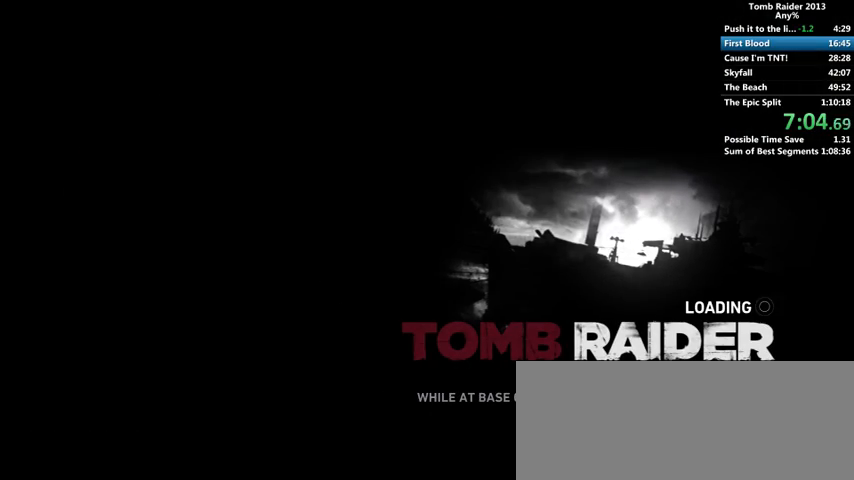
{"keys": ["w"], "mouse": [], "events": [[167, "w", "down"]]}
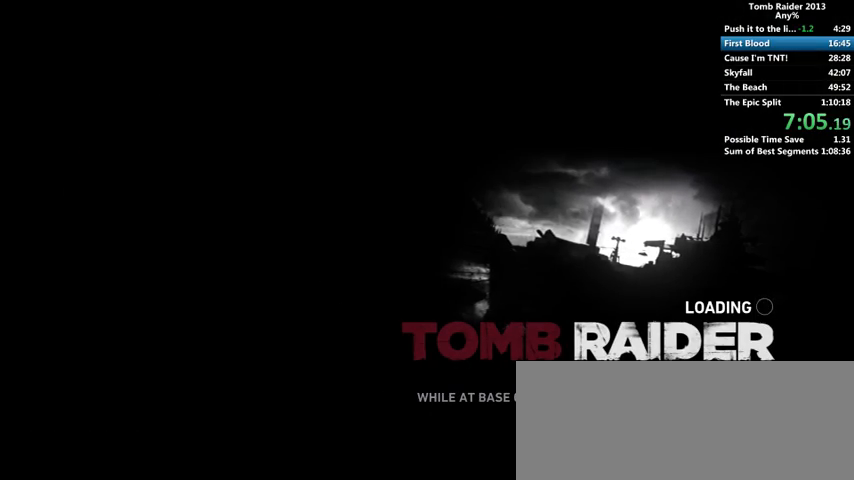
{"keys": ["w"], "mouse": [], "events": []}
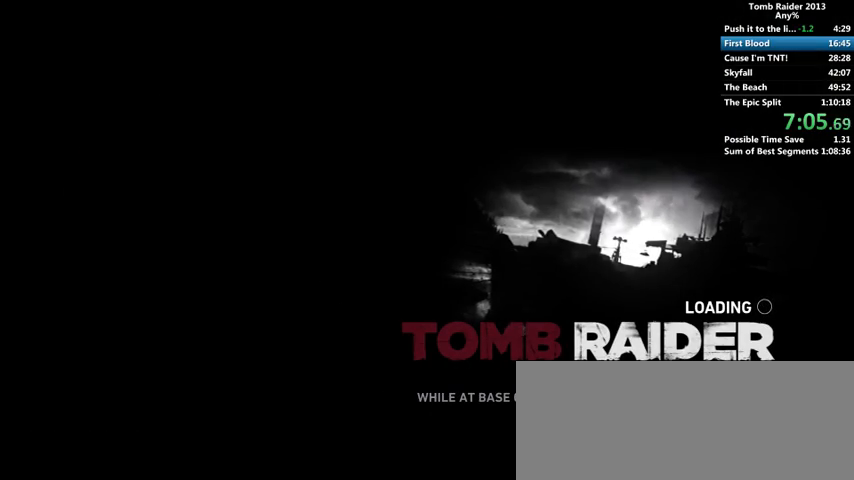
{"keys": ["w"], "mouse": [], "events": []}
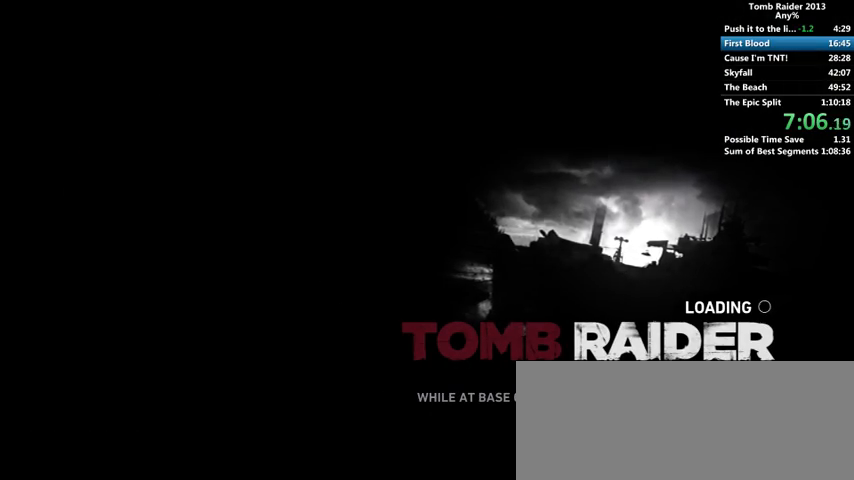
{"keys": ["w"], "mouse": [], "events": []}
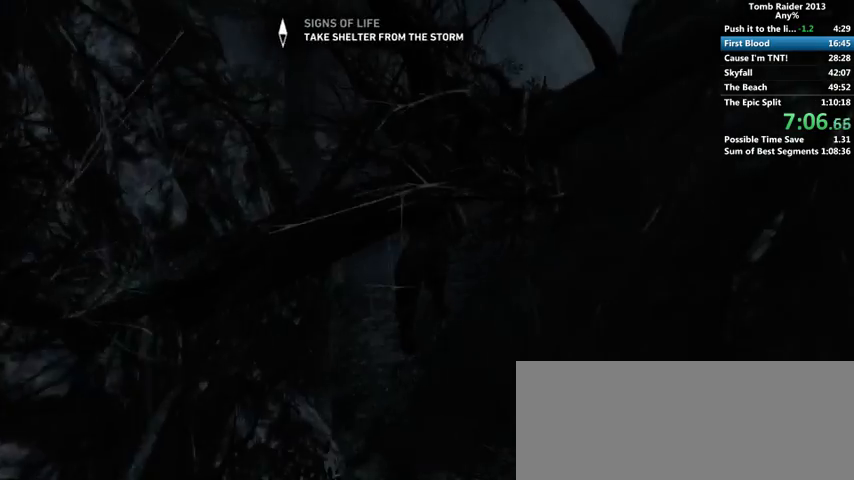
{"keys": ["w"], "mouse": [], "events": []}
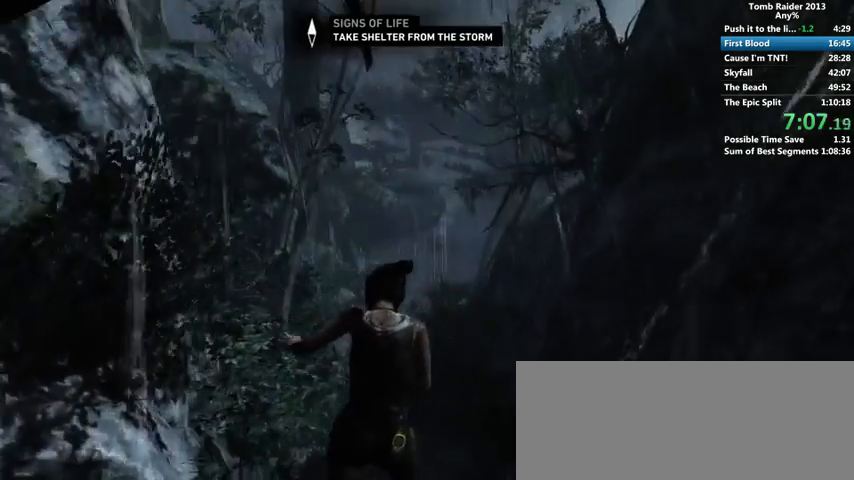
{"keys": ["w"], "mouse": [], "events": []}
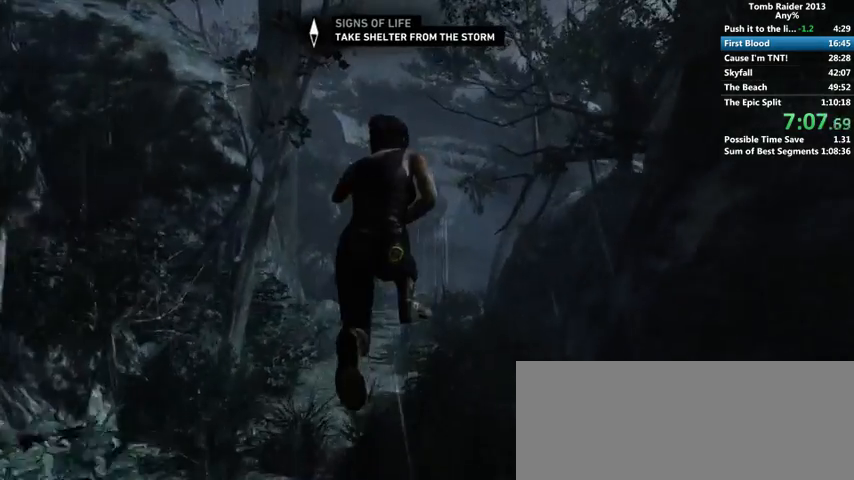
{"keys": ["w"], "mouse": [], "events": []}
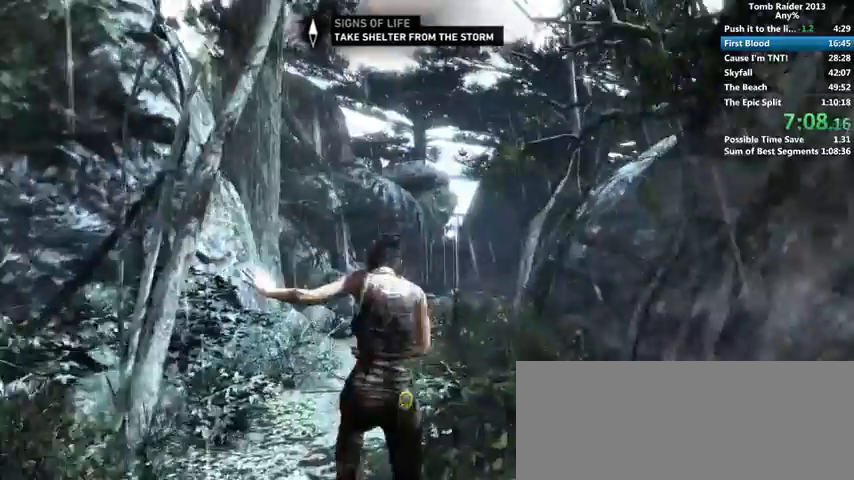
{"keys": ["w"], "mouse": [], "events": []}
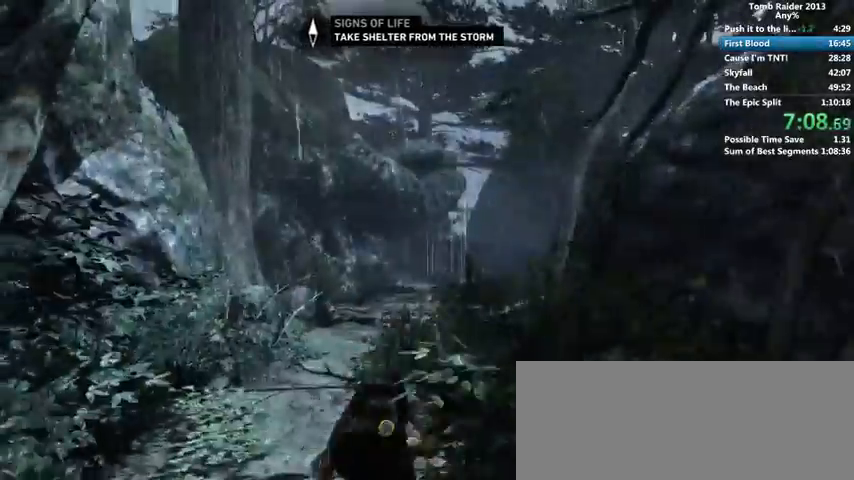
{"keys": ["w"], "mouse": [], "events": []}
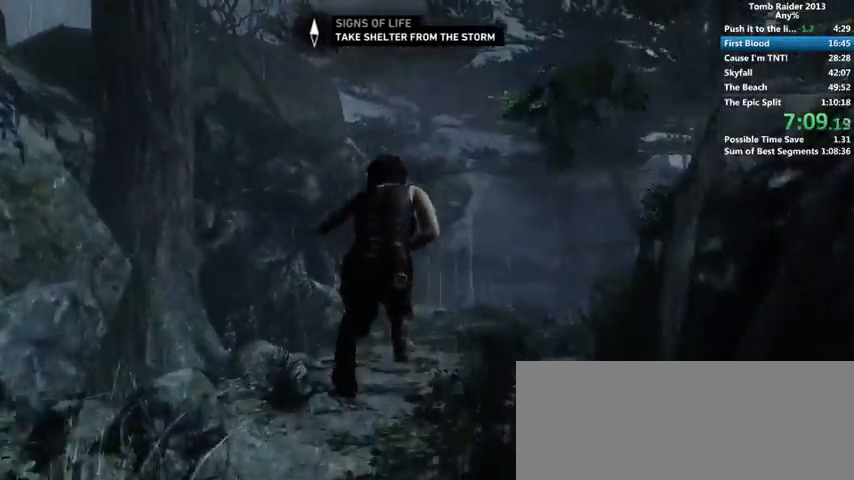
{"keys": ["w"], "mouse": [], "events": []}
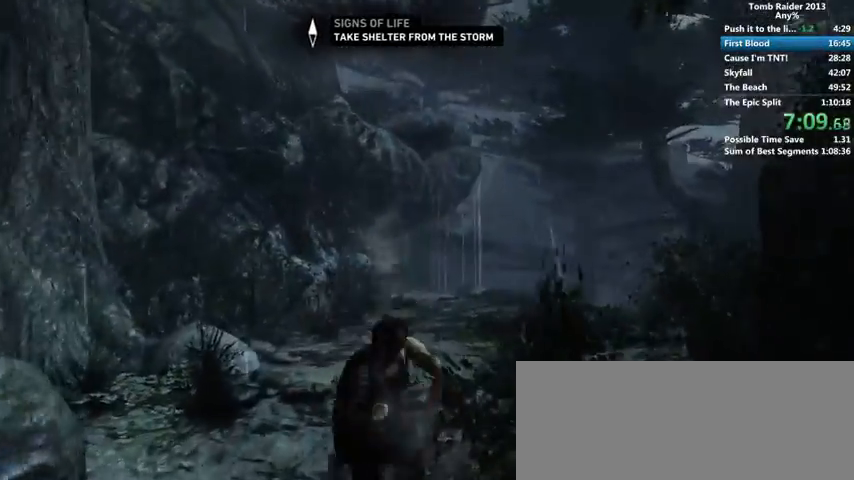
{"keys": ["w"], "mouse": [], "events": []}
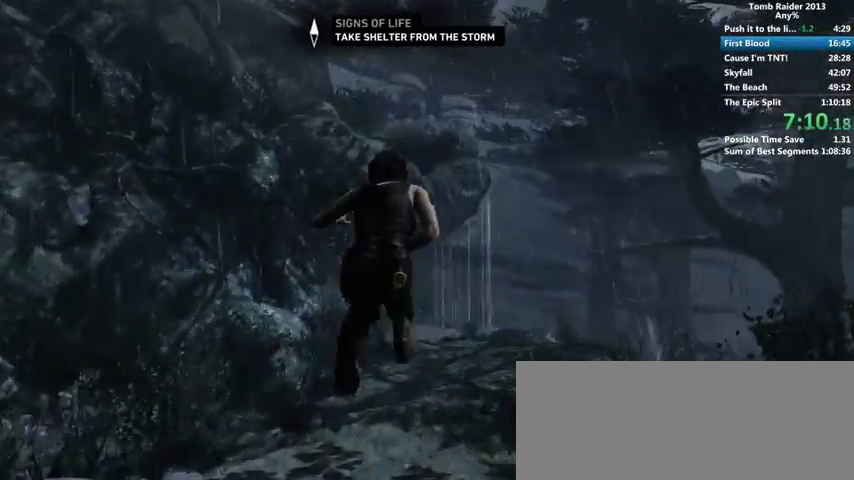
{"keys": ["w"], "mouse": [], "events": []}
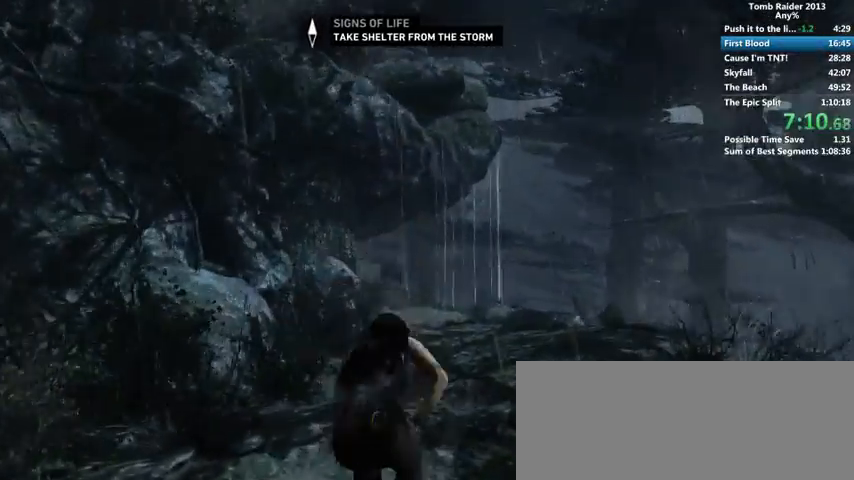
{"keys": ["w"], "mouse": [], "events": []}
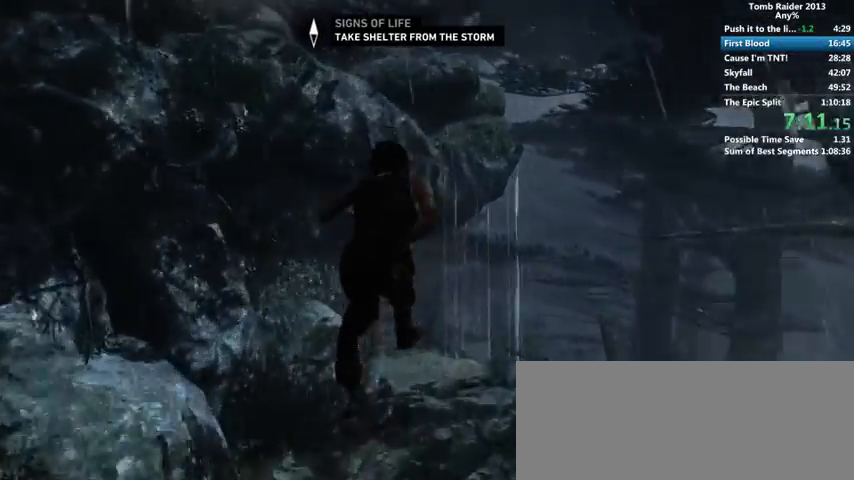
{"keys": ["w"], "mouse": [], "events": []}
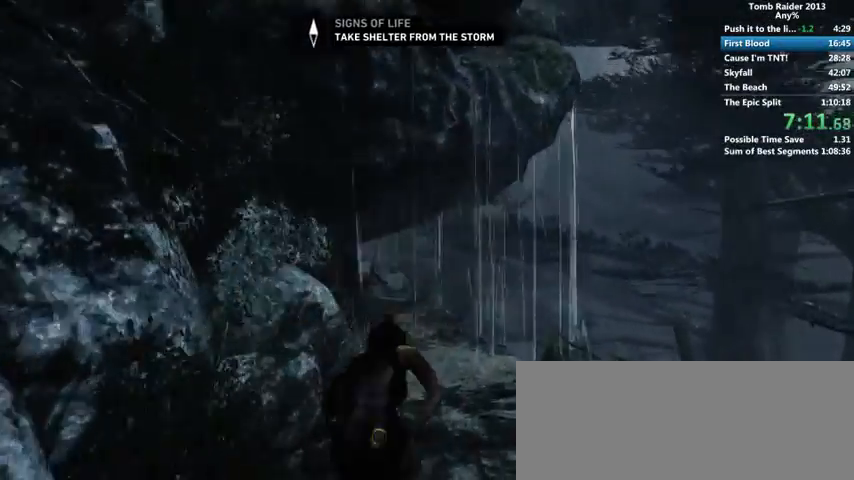
{"keys": ["w"], "mouse": [], "events": []}
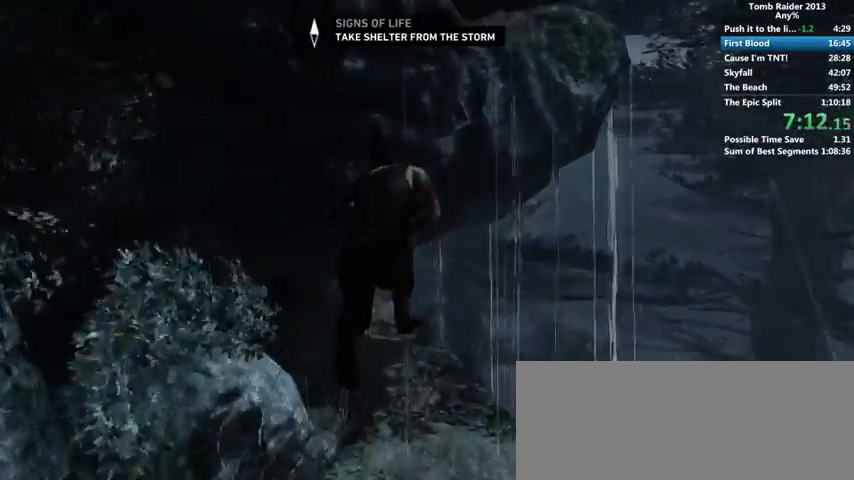
{"keys": ["w"], "mouse": [], "events": []}